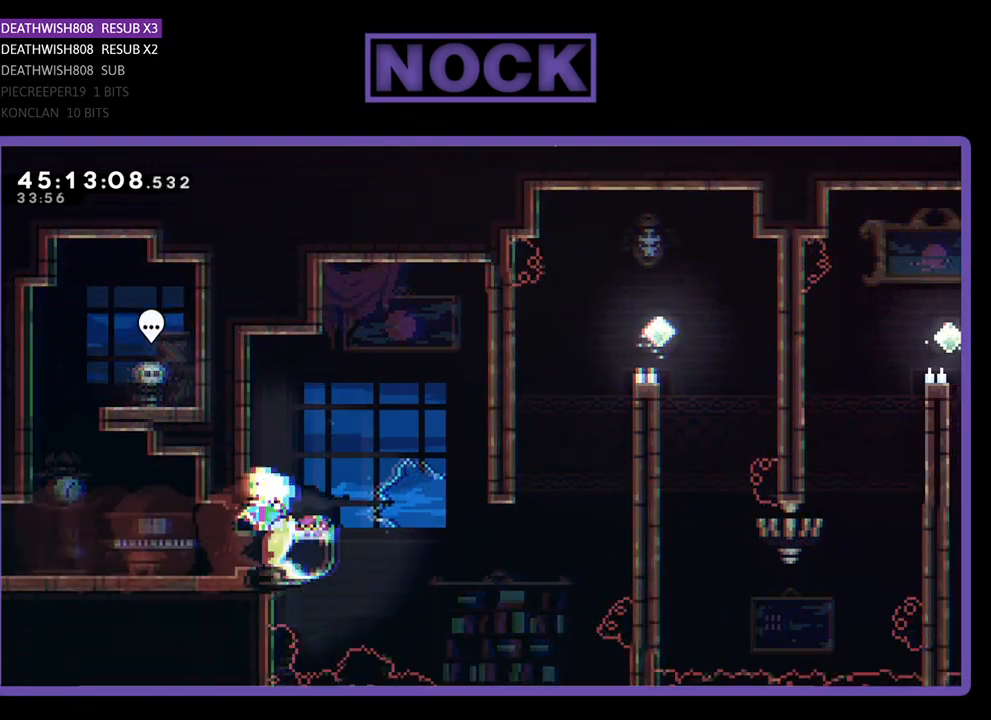
Gameplay with a controller (PlayStation layout); each line is a JSON object with the inputs held at the frame after it. "events" lists button and stick changes between this image and that frame as [ms after this image, input, new state], when the widget could be followed in between. Not read: left_stick right_stick.
{"buttons": [], "events": [[67, "CIRCLE", "up"], [67, "DPAD_UP", "up"], [133, "R2", "up"]]}
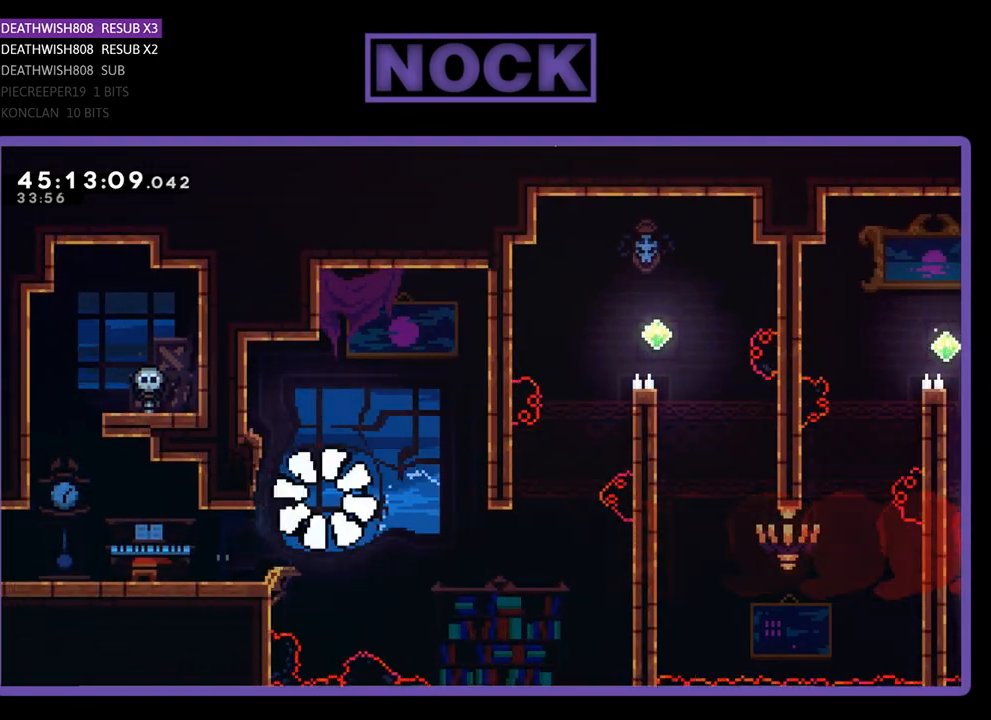
{"buttons": [], "events": []}
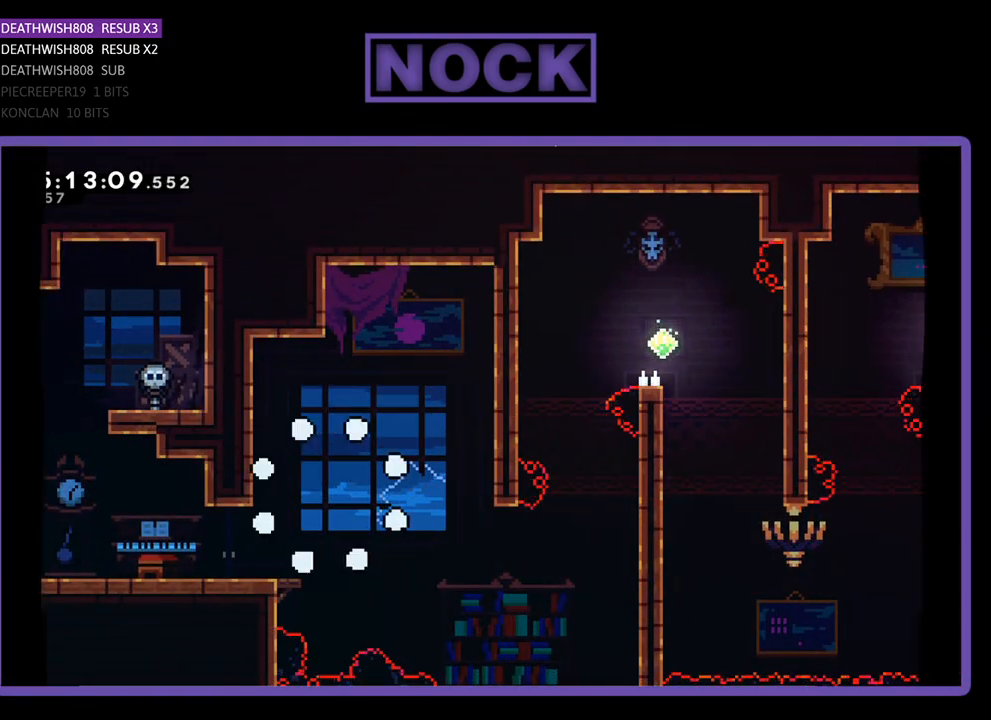
{"buttons": ["R2"], "events": [[467, "R2", "down"]]}
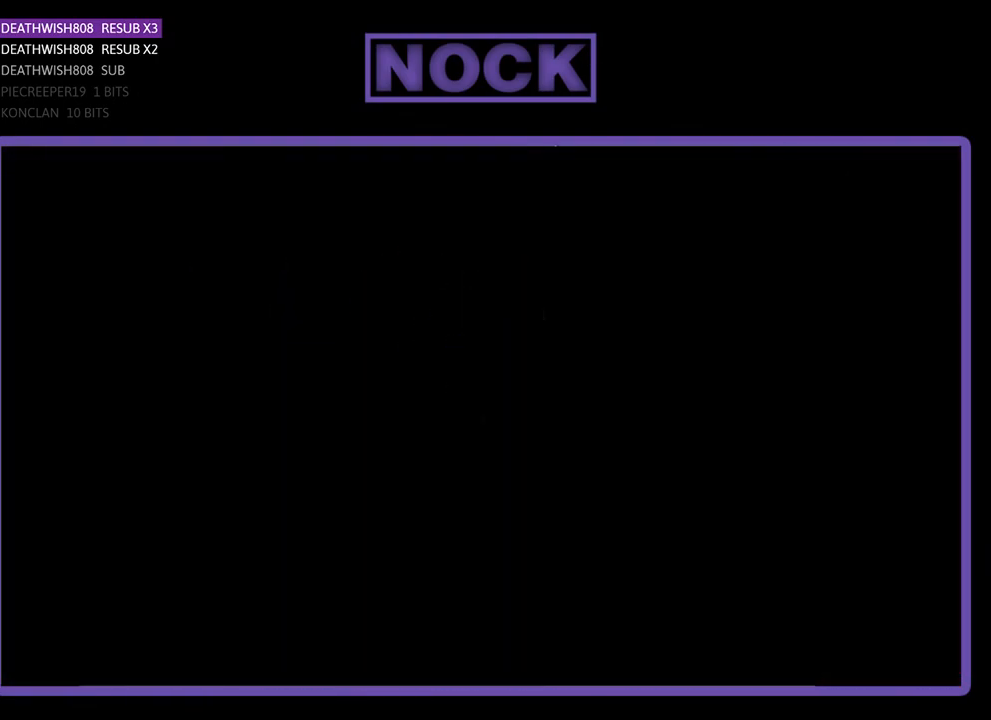
{"buttons": ["R2", "DPAD_RIGHT"], "events": [[100, "DPAD_RIGHT", "down"]]}
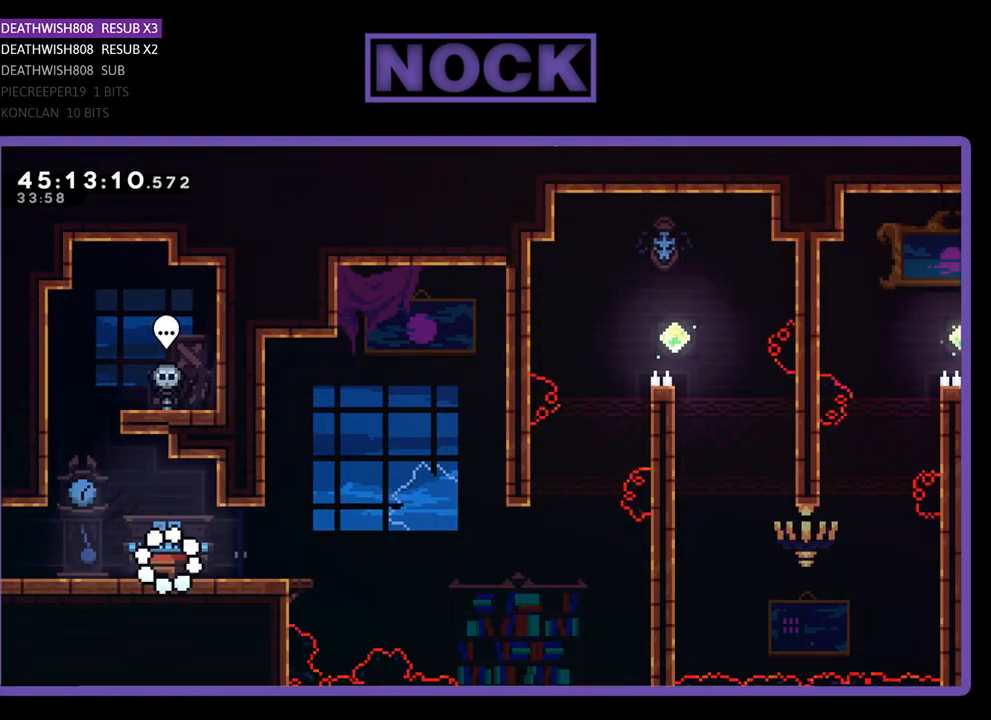
{"buttons": ["R2", "DPAD_RIGHT"], "events": []}
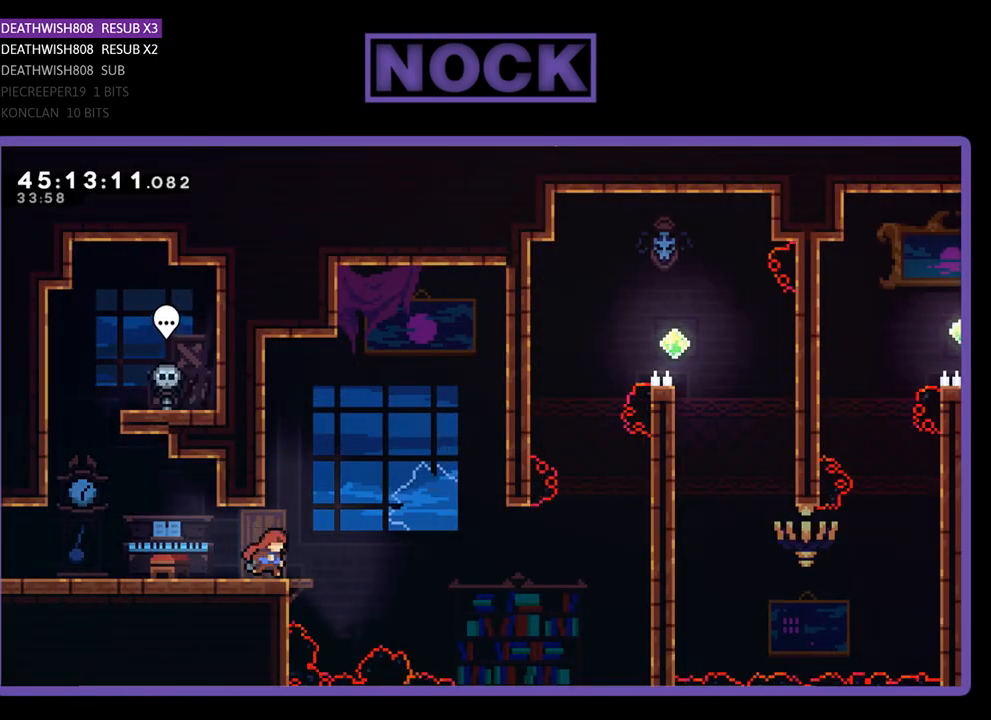
{"buttons": ["R2", "DPAD_RIGHT"], "events": [[67, "CROSS", "down"], [467, "CROSS", "up"]]}
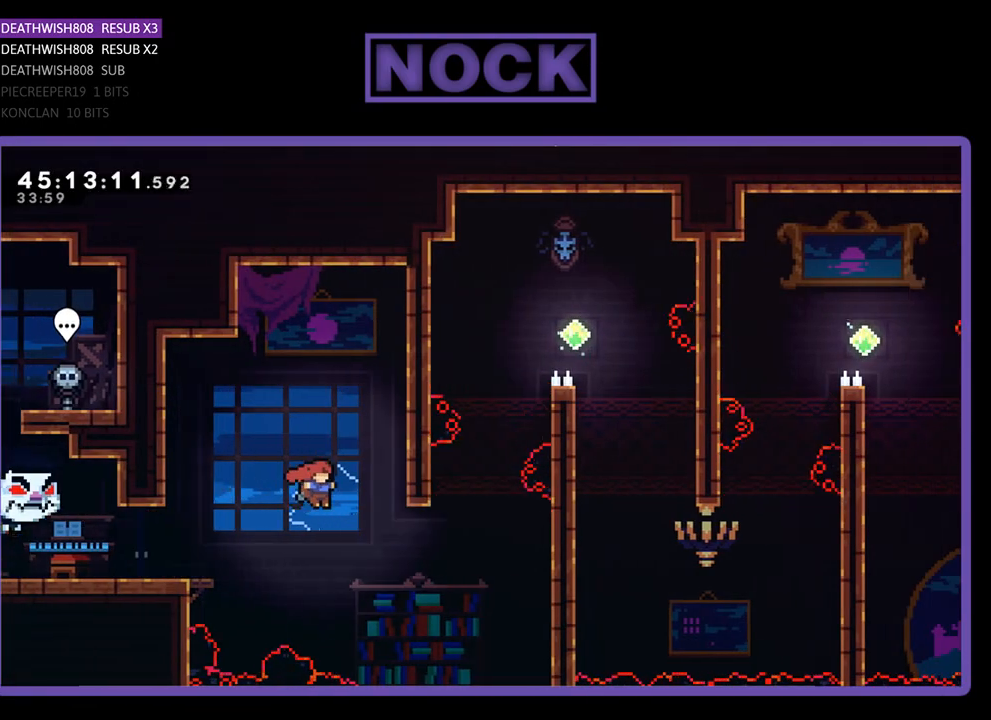
{"buttons": ["CIRCLE", "R2", "DPAD_UP", "DPAD_RIGHT"], "events": [[67, "DPAD_UP", "down"], [233, "CIRCLE", "down"]]}
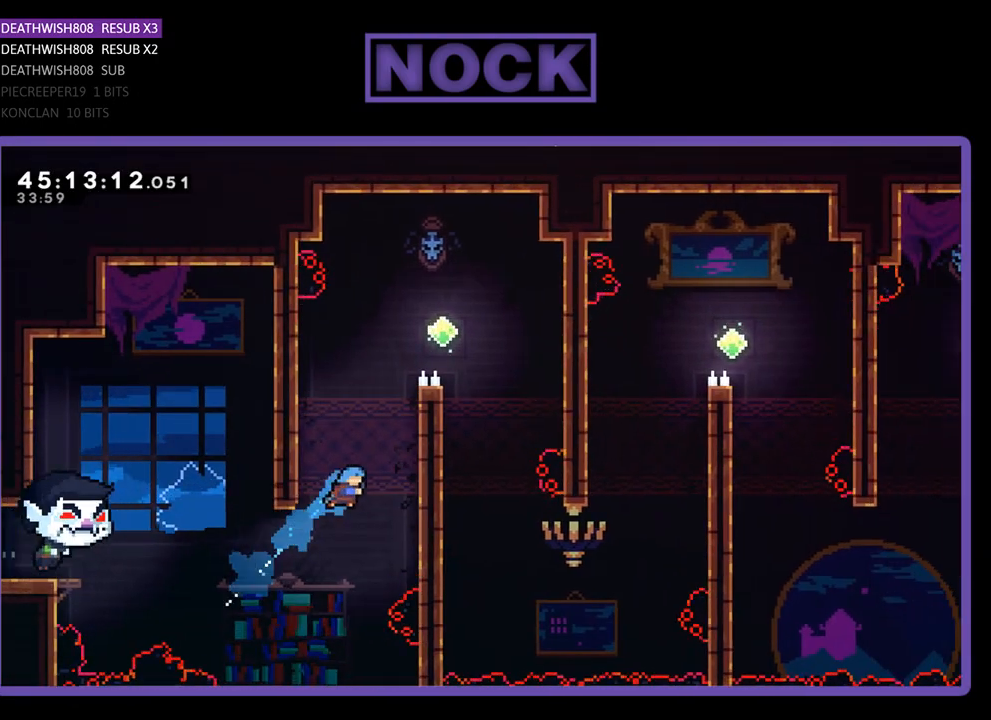
{"buttons": ["R2", "DPAD_UP", "DPAD_RIGHT"], "events": [[167, "CIRCLE", "up"], [267, "CROSS", "down"], [500, "CROSS", "up"]]}
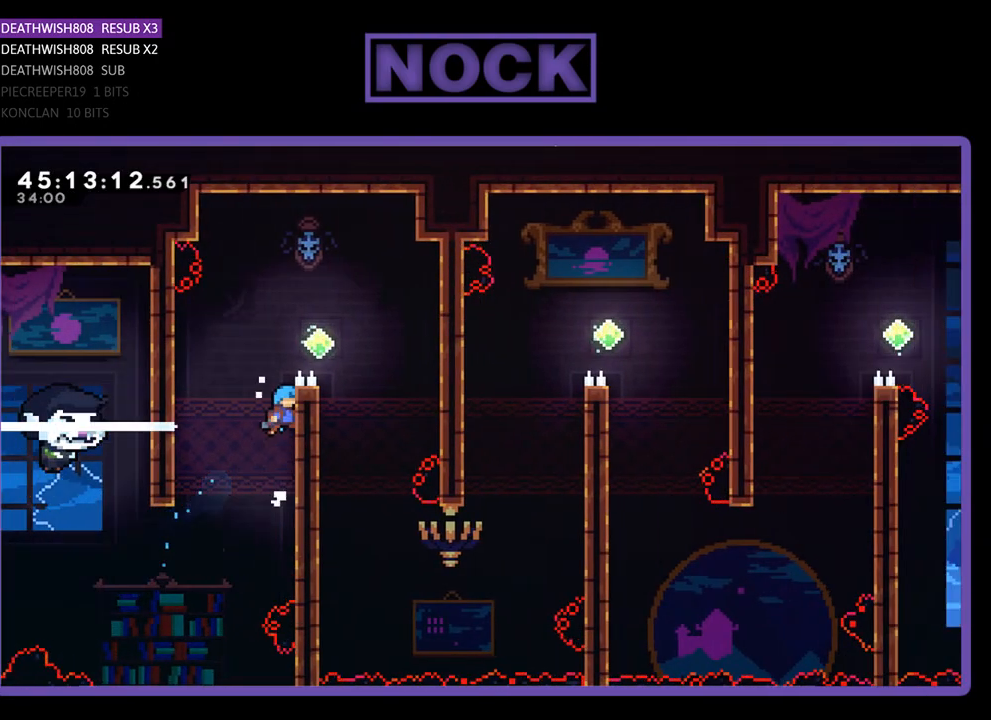
{"buttons": ["CROSS", "R2", "DPAD_UP", "DPAD_RIGHT"], "events": [[200, "CROSS", "down"]]}
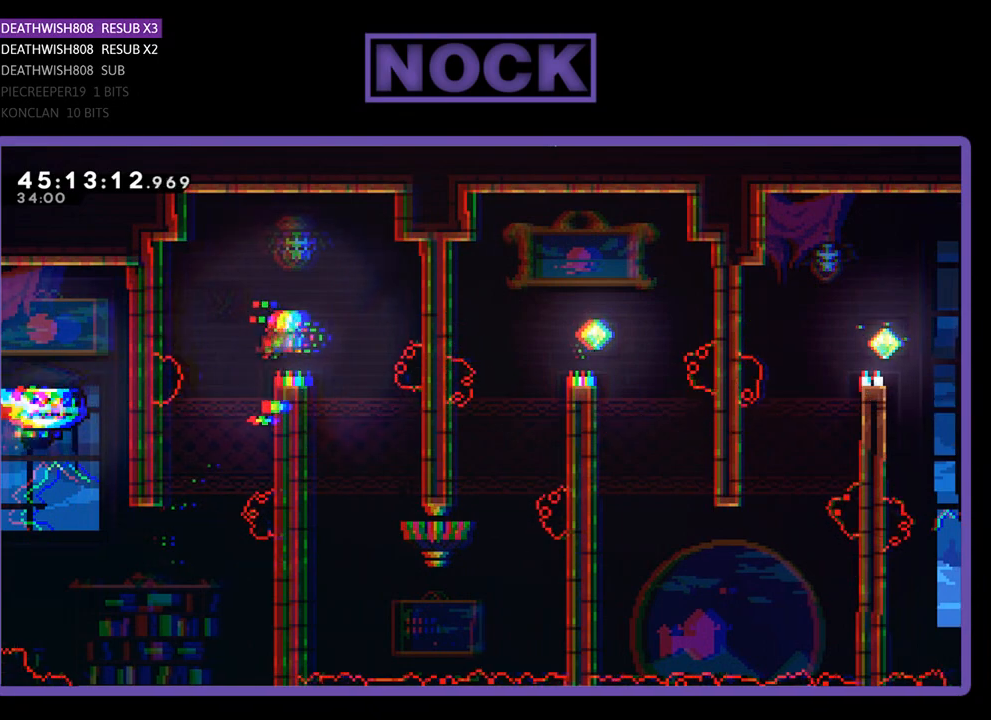
{"buttons": ["R2", "DPAD_LEFT"], "events": [[267, "CROSS", "up"], [267, "DPAD_RIGHT", "up"], [267, "DPAD_UP", "up"], [367, "DPAD_LEFT", "down"]]}
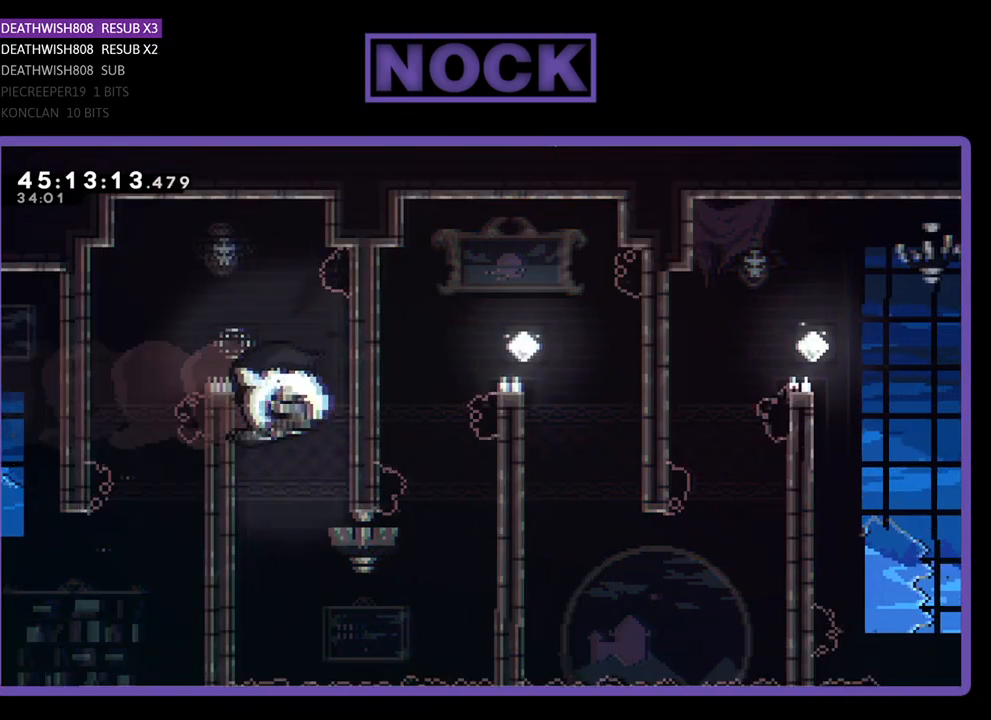
{"buttons": [], "events": [[33, "DPAD_DOWN", "down"], [100, "DPAD_LEFT", "up"], [433, "DPAD_DOWN", "up"], [467, "R2", "up"]]}
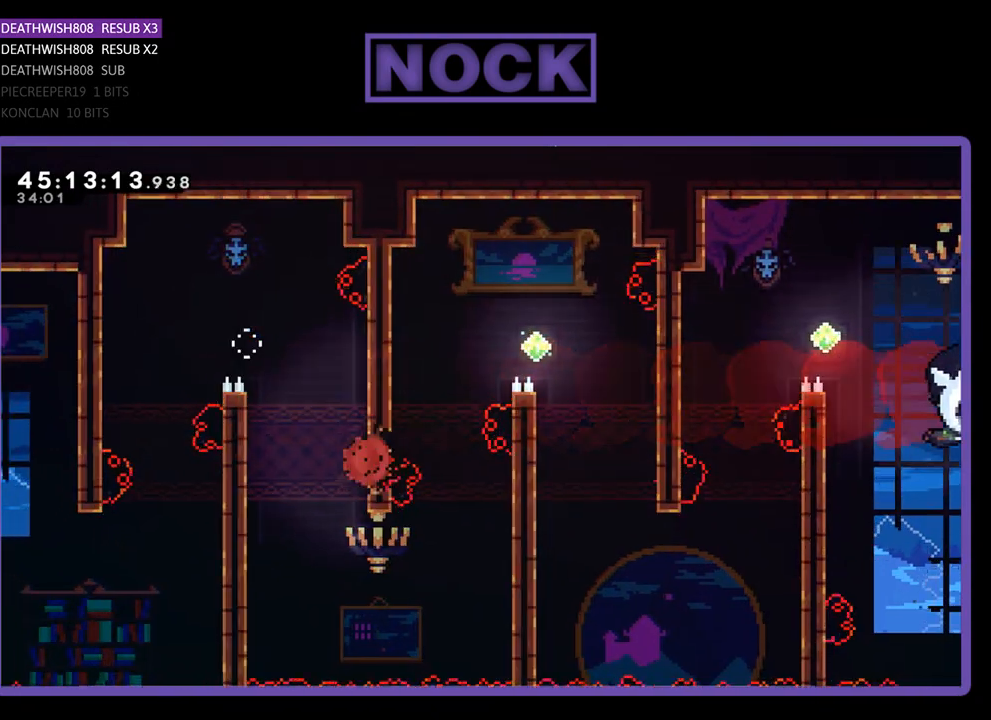
{"buttons": [], "events": []}
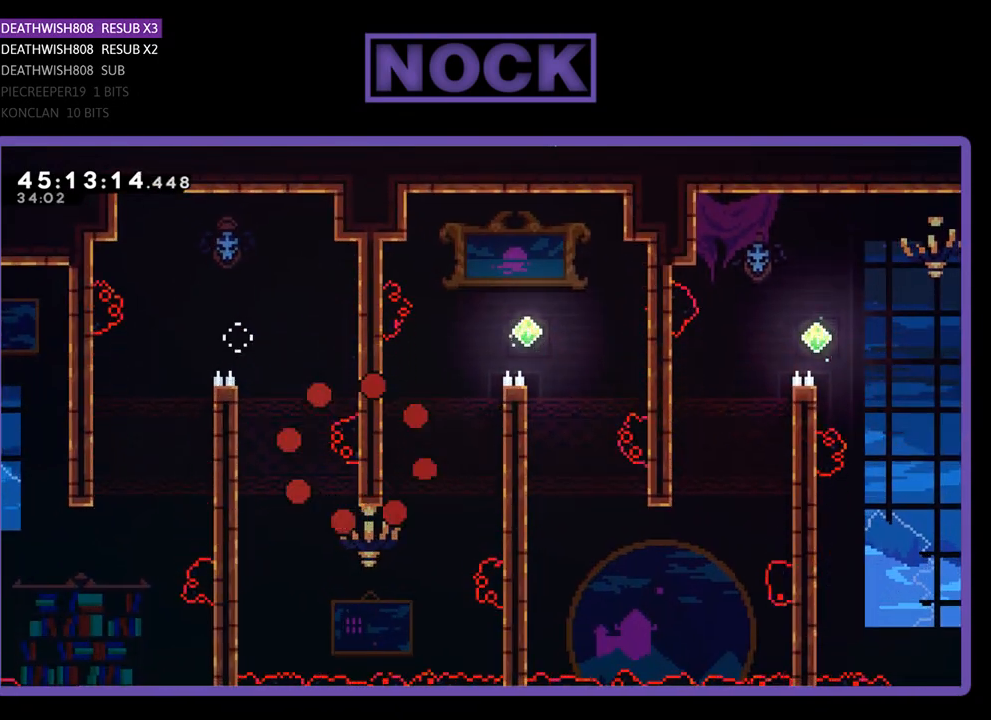
{"buttons": [], "events": []}
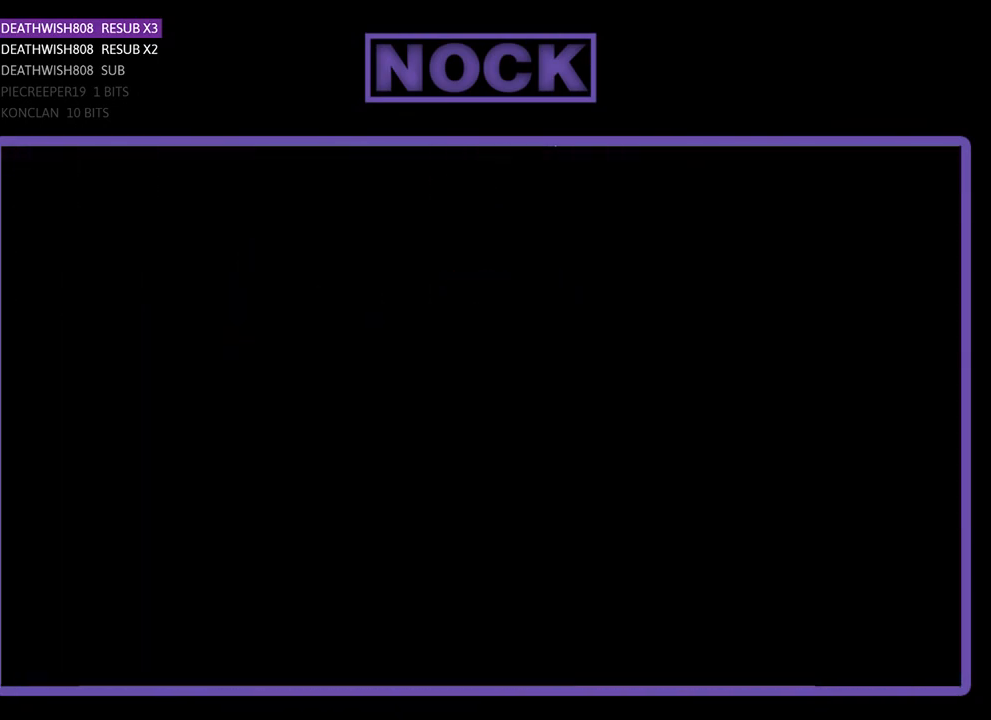
{"buttons": ["R2"], "events": [[133, "R2", "down"]]}
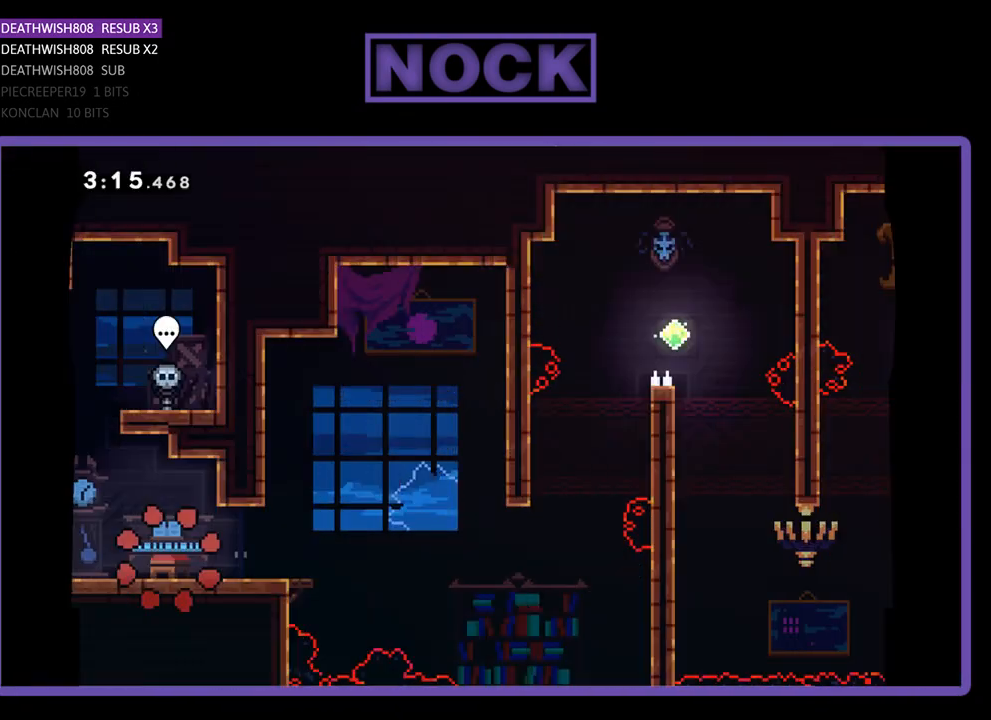
{"buttons": ["R2", "DPAD_RIGHT"], "events": [[167, "DPAD_RIGHT", "down"]]}
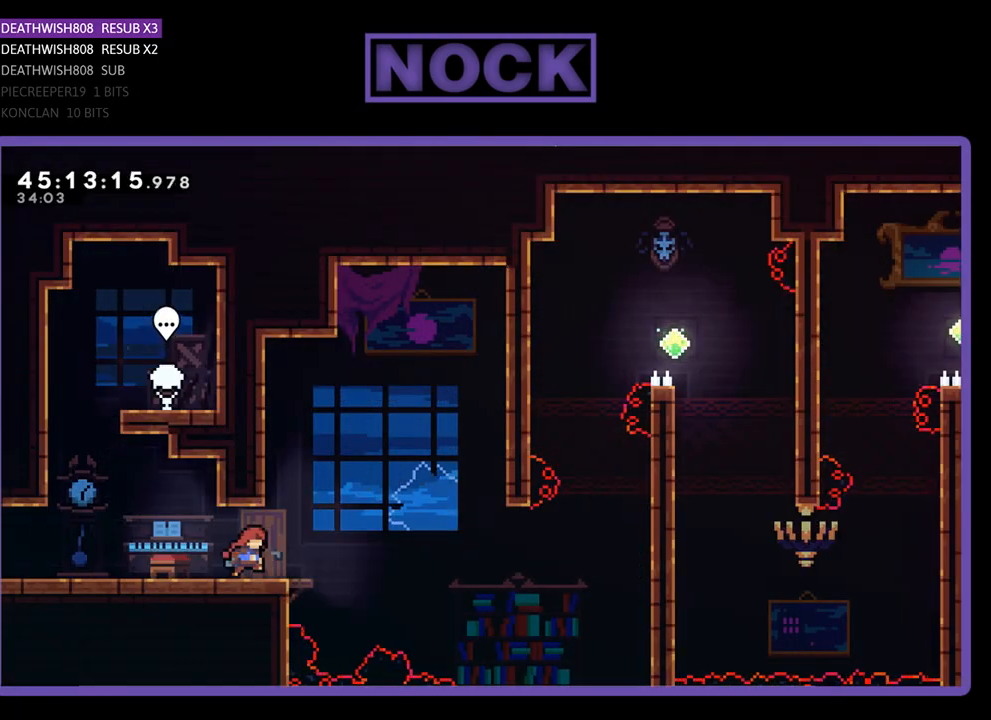
{"buttons": ["CROSS", "R2", "DPAD_RIGHT"], "events": [[233, "CROSS", "down"]]}
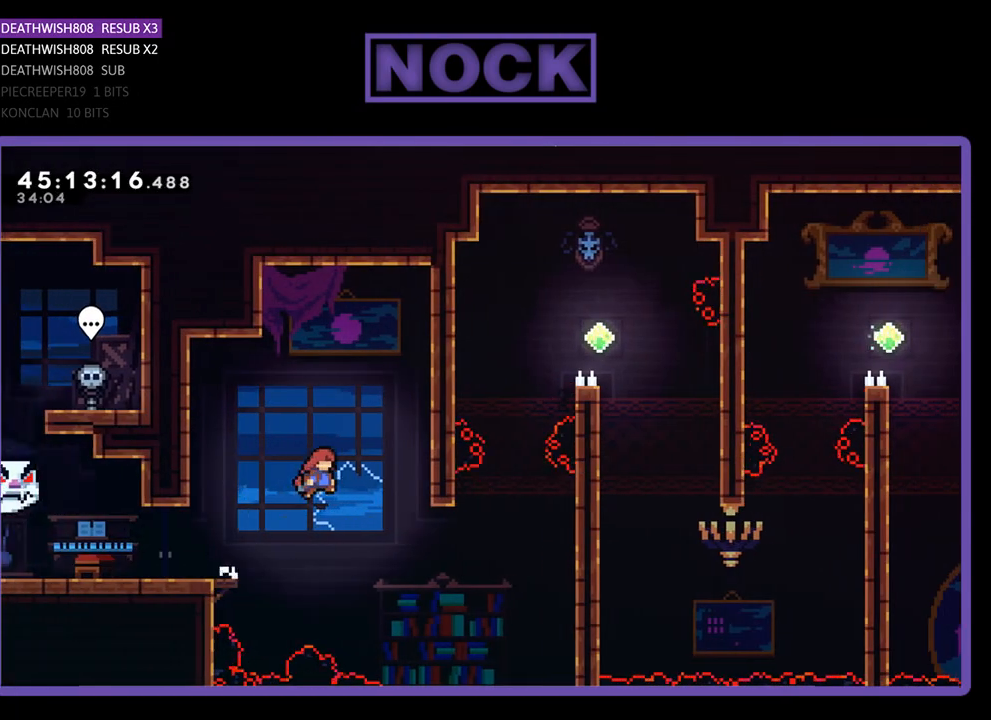
{"buttons": ["CIRCLE", "R2", "DPAD_UP", "DPAD_RIGHT"], "events": [[33, "DPAD_UP", "down"], [333, "CROSS", "up"], [400, "CIRCLE", "down"]]}
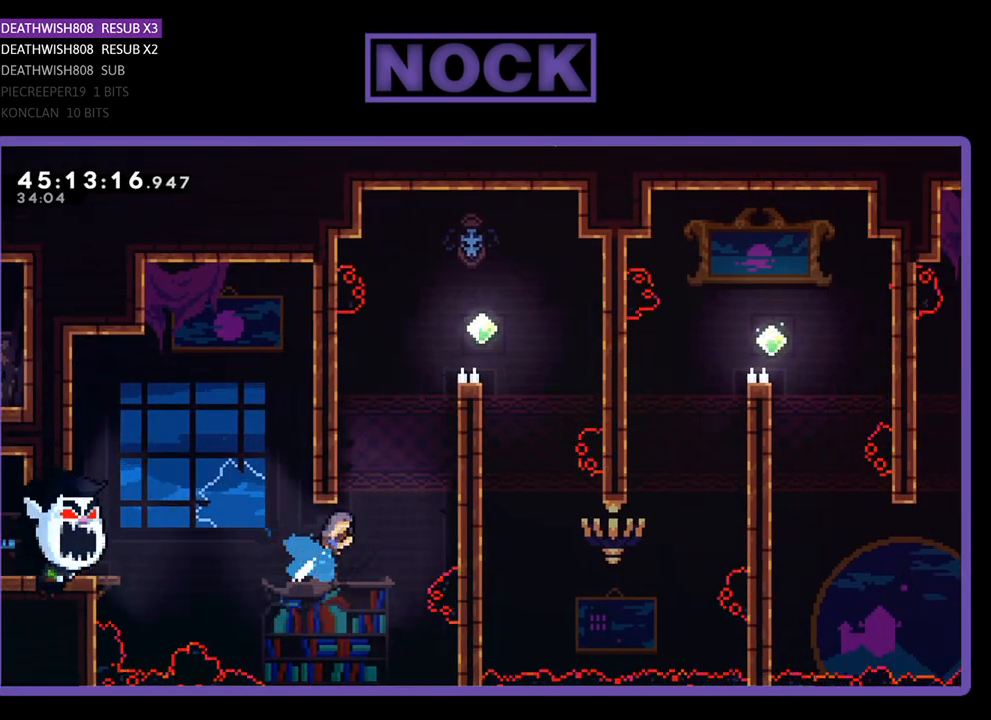
{"buttons": ["CROSS", "R2", "DPAD_UP", "DPAD_RIGHT"], "events": [[333, "CIRCLE", "up"], [400, "CROSS", "down"]]}
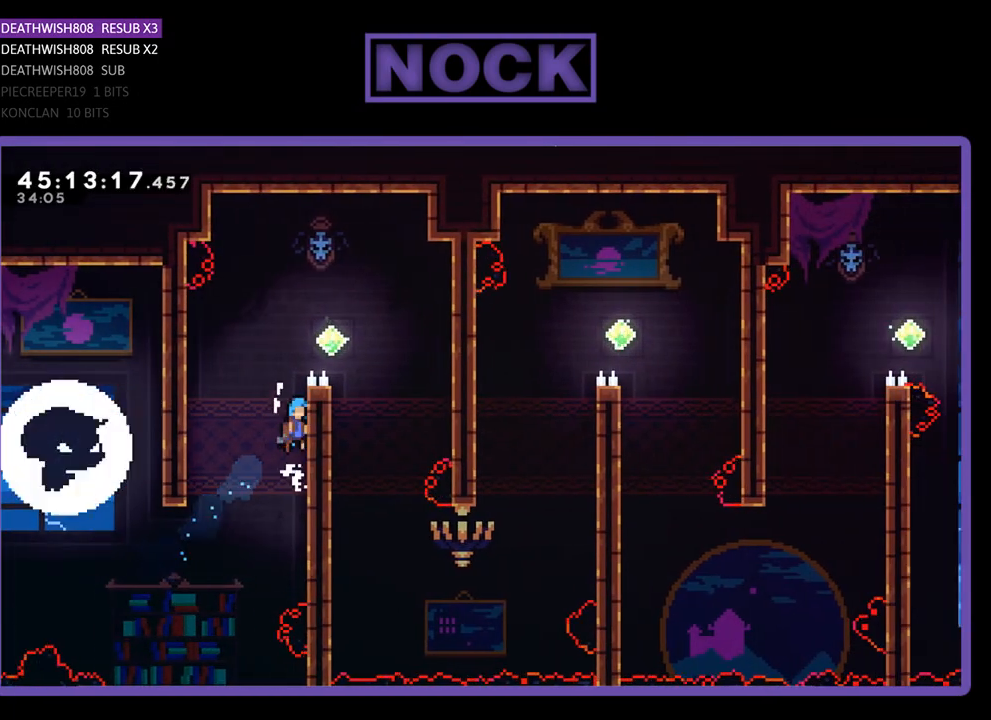
{"buttons": ["R2", "DPAD_RIGHT"], "events": [[167, "CROSS", "up"], [300, "CROSS", "down"], [400, "DPAD_UP", "up"], [500, "CROSS", "up"]]}
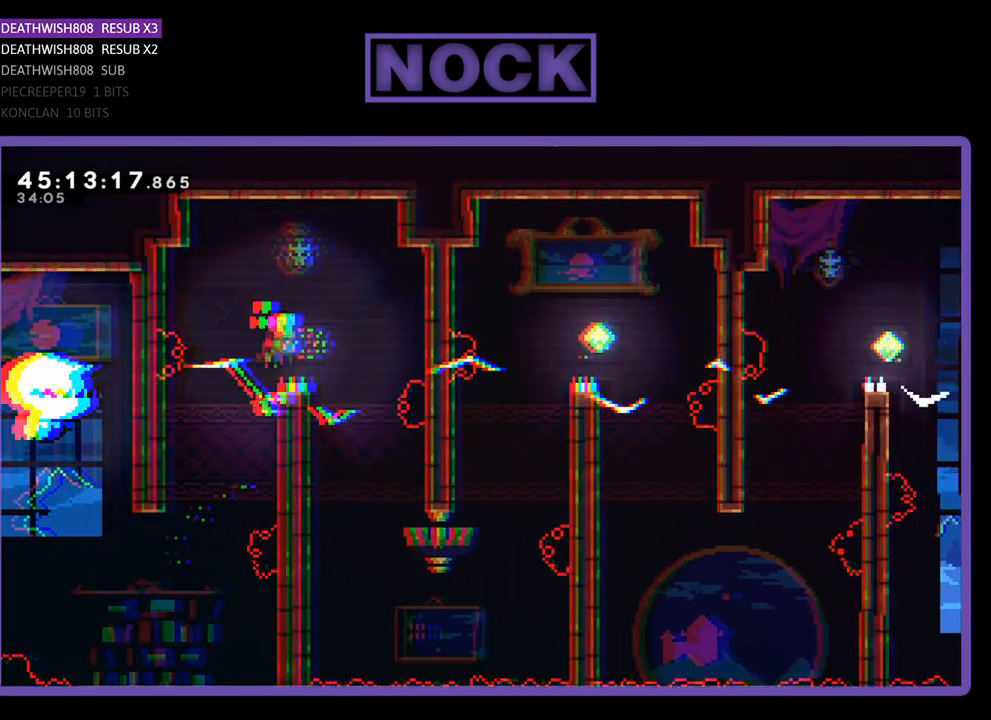
{"buttons": ["R2", "DPAD_DOWN"], "events": [[100, "DPAD_RIGHT", "up"], [300, "DPAD_DOWN", "down"]]}
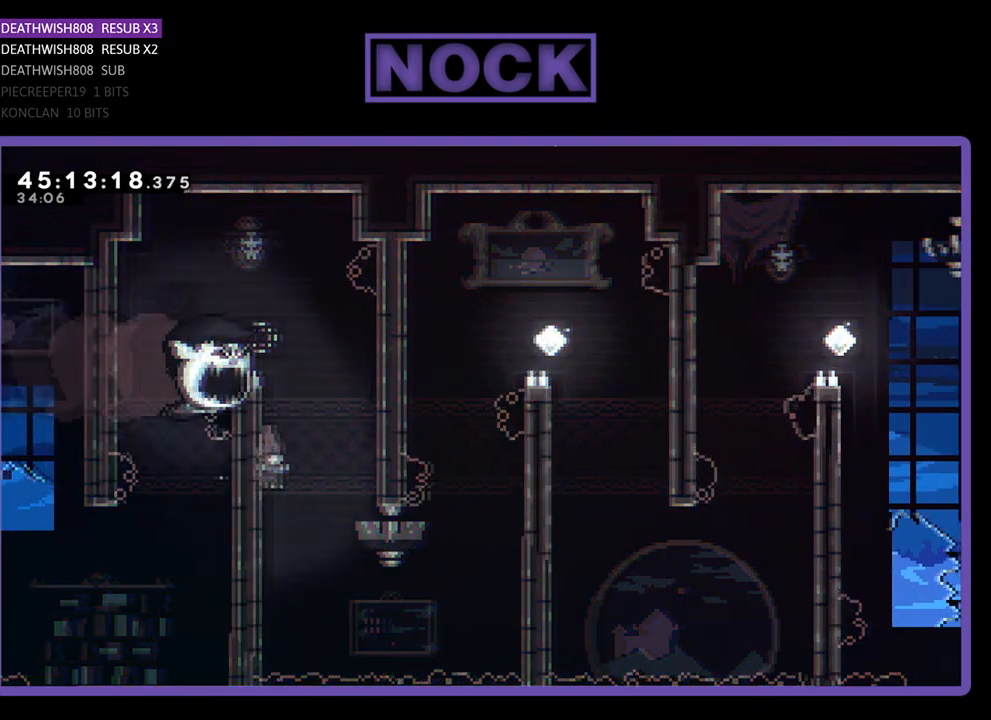
{"buttons": ["R2", "DPAD_DOWN"], "events": [[100, "DPAD_LEFT", "down"], [433, "DPAD_LEFT", "up"]]}
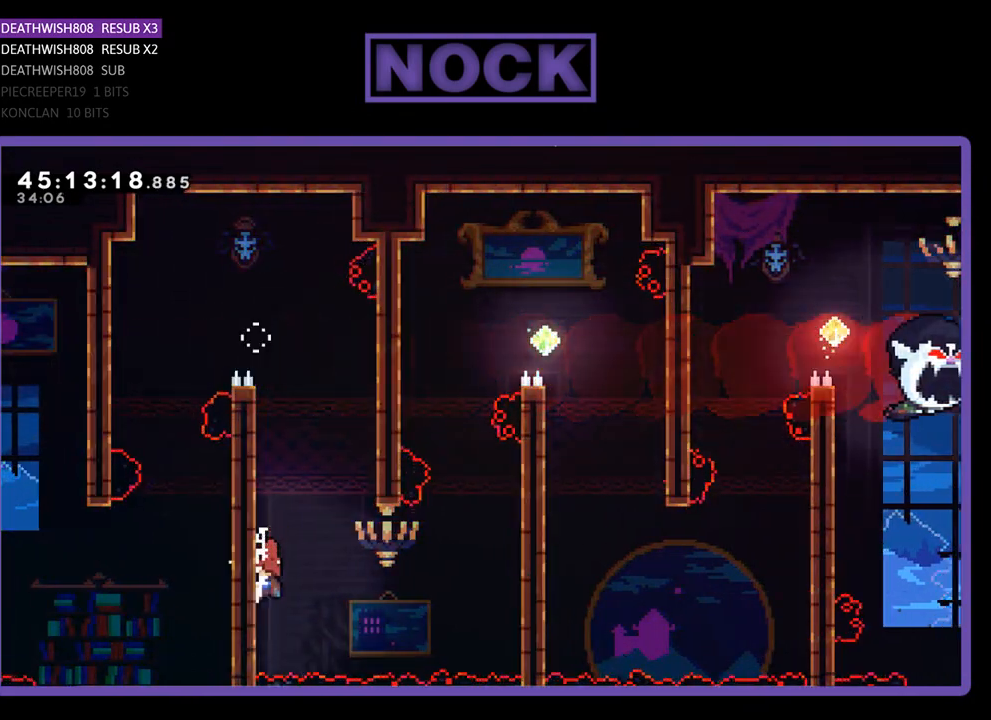
{"buttons": ["CROSS", "R2", "DPAD_RIGHT"], "events": [[100, "DPAD_RIGHT", "down"], [267, "CROSS", "down"], [367, "DPAD_DOWN", "up"]]}
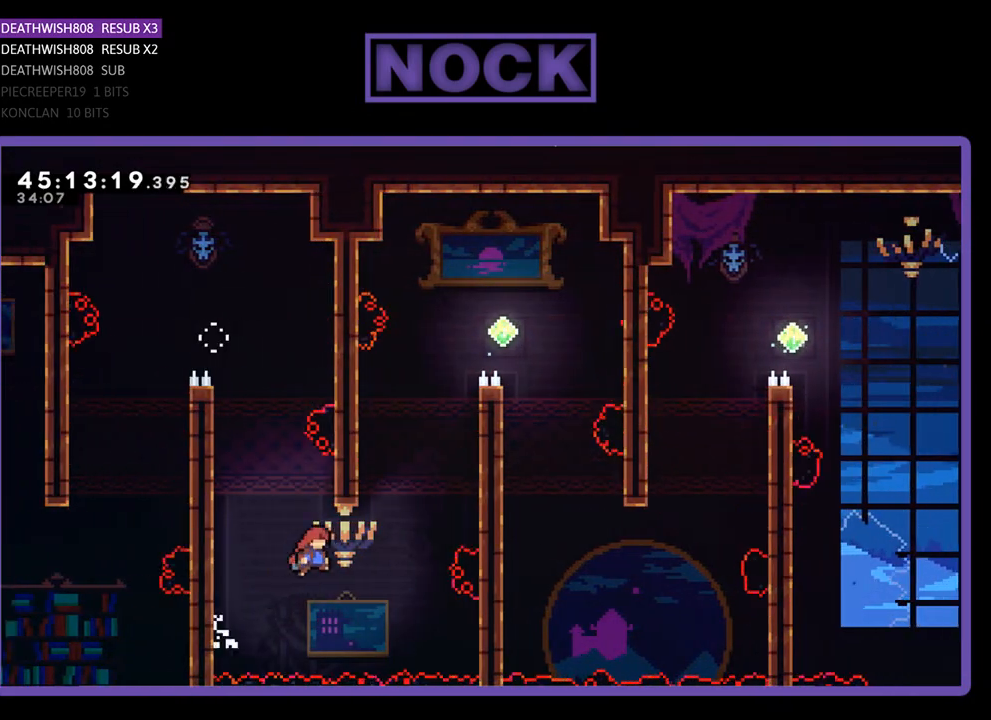
{"buttons": ["CIRCLE", "R2", "DPAD_UP", "DPAD_RIGHT"], "events": [[100, "CROSS", "up"], [100, "DPAD_UP", "down"], [167, "CIRCLE", "down"]]}
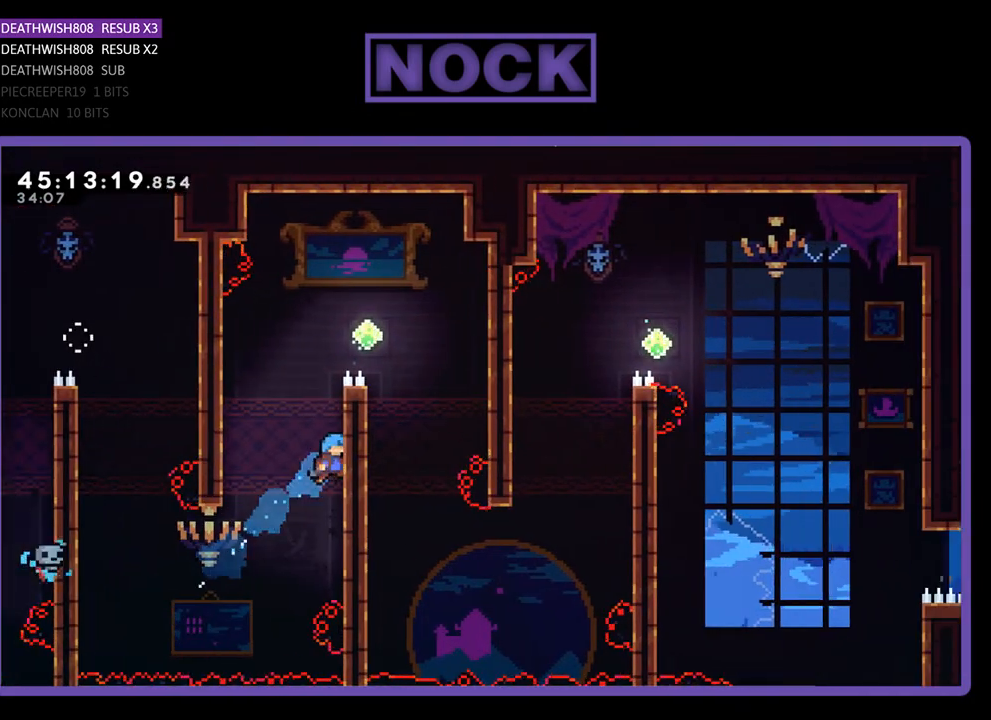
{"buttons": ["CROSS", "R2", "DPAD_RIGHT"], "events": [[33, "CIRCLE", "up"], [100, "CROSS", "down"], [367, "CROSS", "up"], [467, "CROSS", "down"], [500, "DPAD_UP", "up"]]}
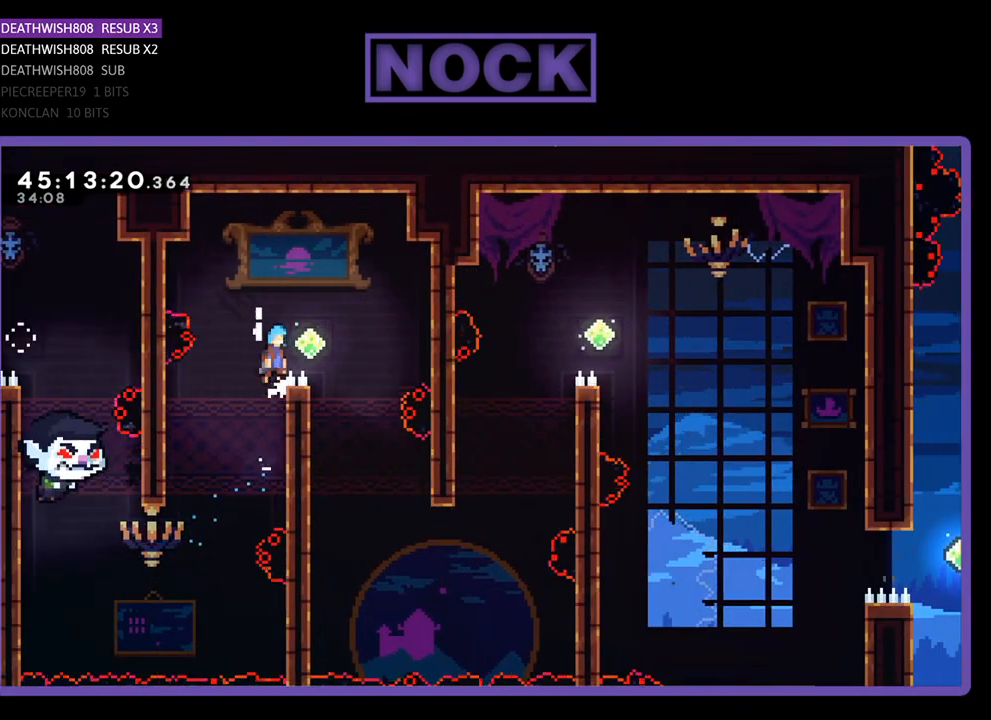
{"buttons": ["R2"], "events": [[233, "CROSS", "up"], [300, "DPAD_RIGHT", "up"]]}
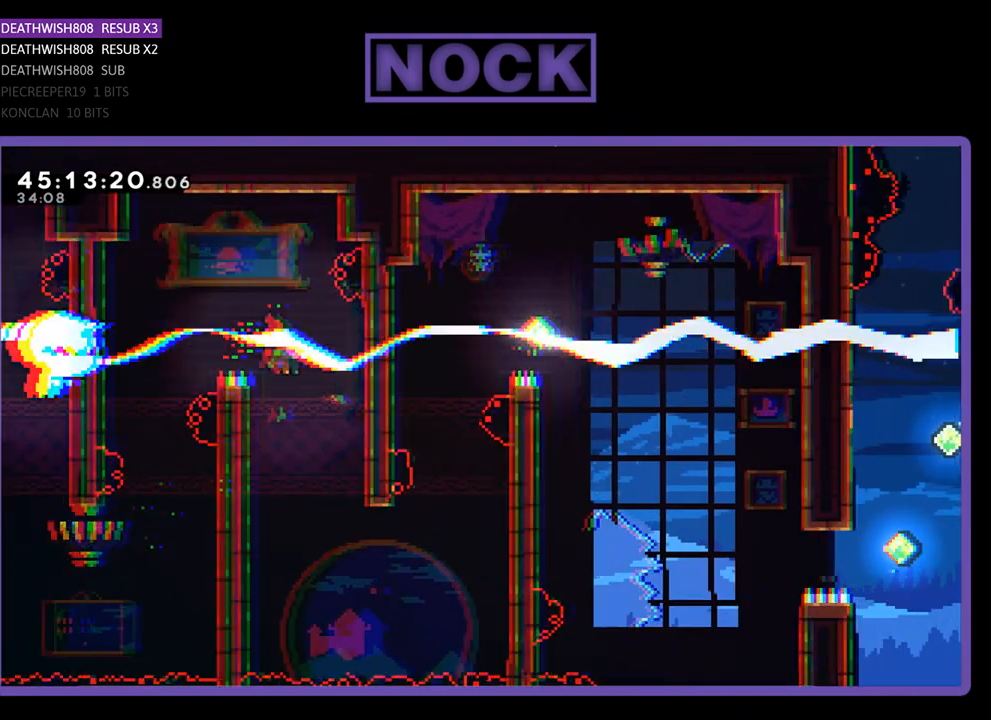
{"buttons": ["R2", "DPAD_DOWN", "DPAD_LEFT"], "events": [[100, "DPAD_DOWN", "down"], [333, "DPAD_LEFT", "down"]]}
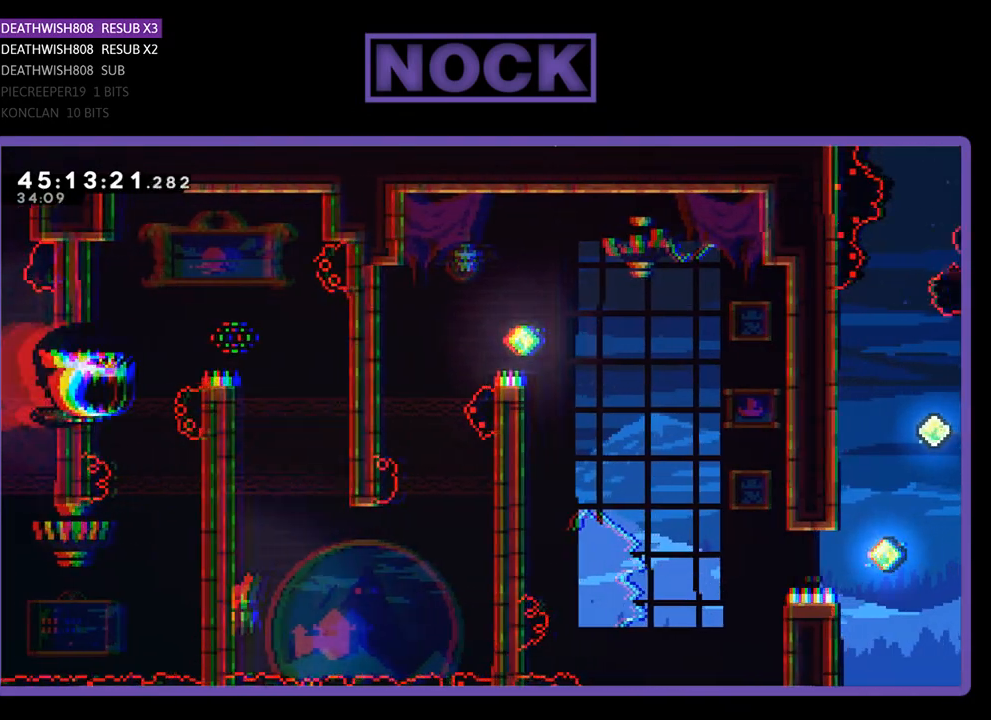
{"buttons": ["CROSS", "R2", "DPAD_DOWN", "DPAD_RIGHT"], "events": [[133, "DPAD_DOWN", "up"], [233, "DPAD_LEFT", "up"], [267, "DPAD_RIGHT", "down"], [300, "DPAD_DOWN", "down"], [367, "CROSS", "down"]]}
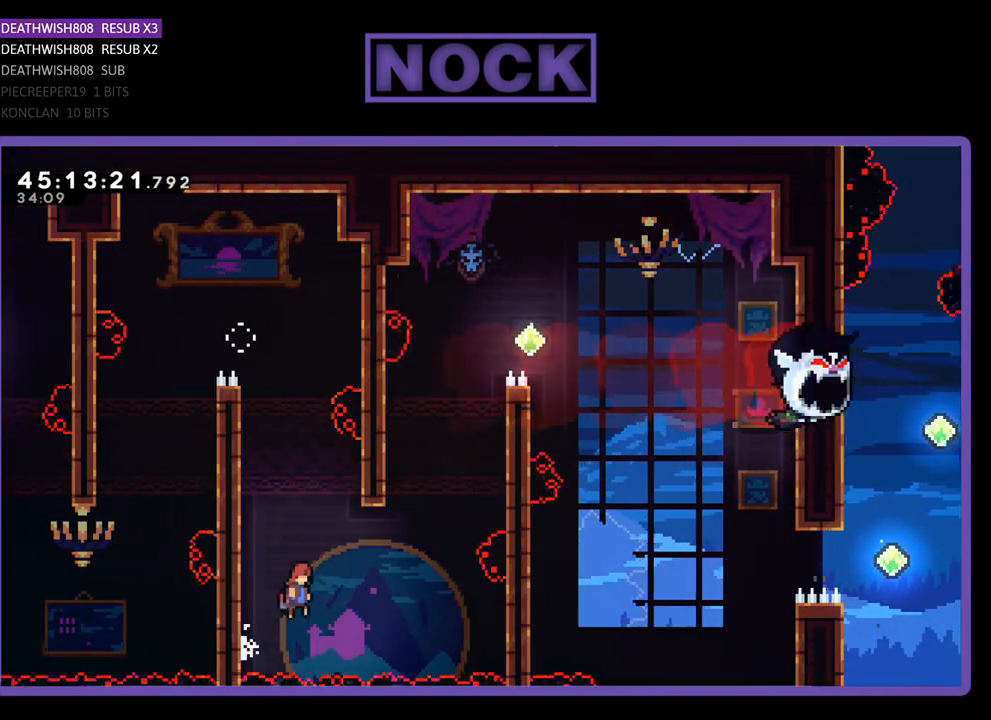
{"buttons": ["CIRCLE", "R2", "DPAD_UP", "DPAD_RIGHT"], "events": [[233, "CROSS", "up"], [267, "DPAD_DOWN", "up"], [333, "CIRCLE", "down"], [333, "DPAD_UP", "down"]]}
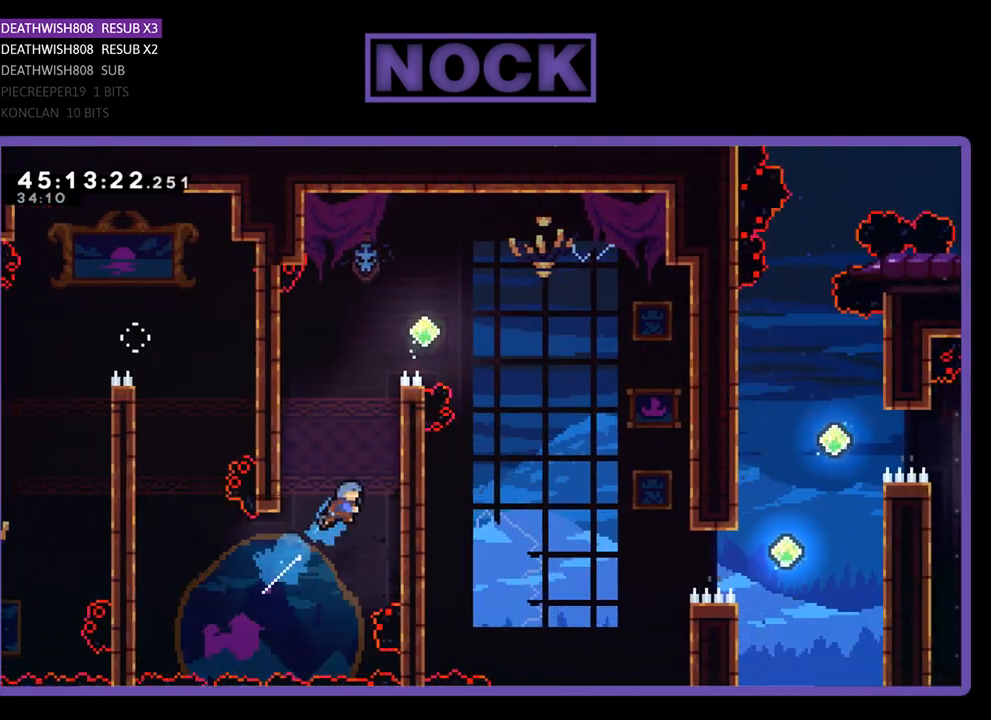
{"buttons": ["R2", "DPAD_UP", "DPAD_RIGHT"], "events": [[167, "CIRCLE", "up"], [233, "CROSS", "down"], [433, "CROSS", "up"]]}